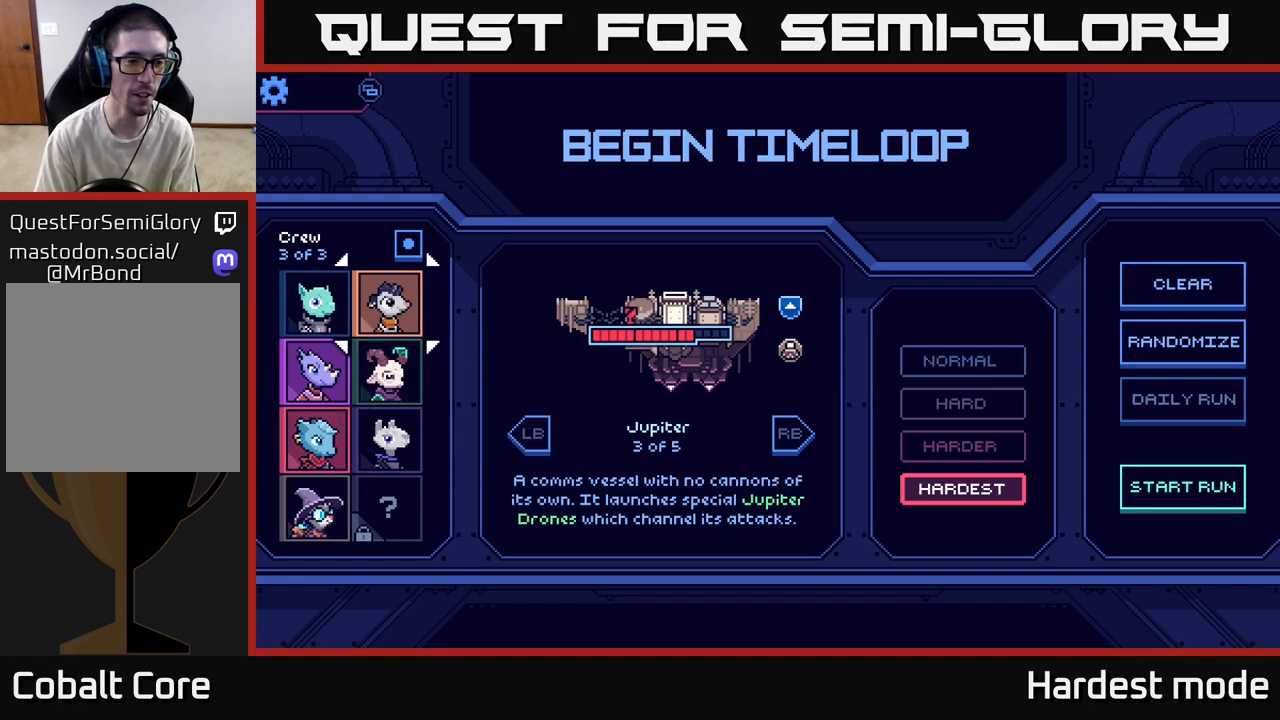
Gameplay with a controller (Xbox layout); each line is a JSON object with the inputs held at the frame after it. "events" lists button and stick changes between this image and that frame as [ms after this image, input, new state], when the widget could be followed in between.
{"buttons": [], "left_stick": "down", "right_stick": "center", "events": [[167, "left_stick", "center"], [383, "left_stick", "down"]]}
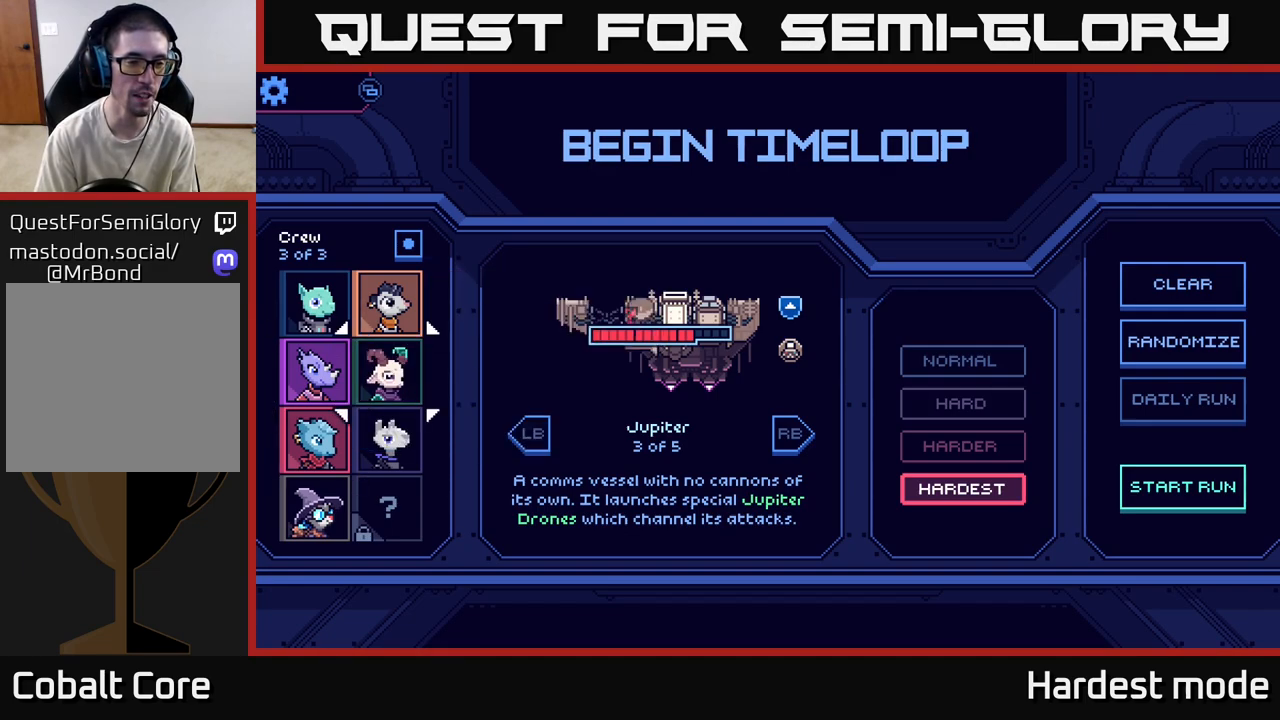
{"buttons": [], "left_stick": "center", "right_stick": "center", "events": [[67, "left_stick", "center"], [233, "left_stick", "left"], [417, "left_stick", "center"]]}
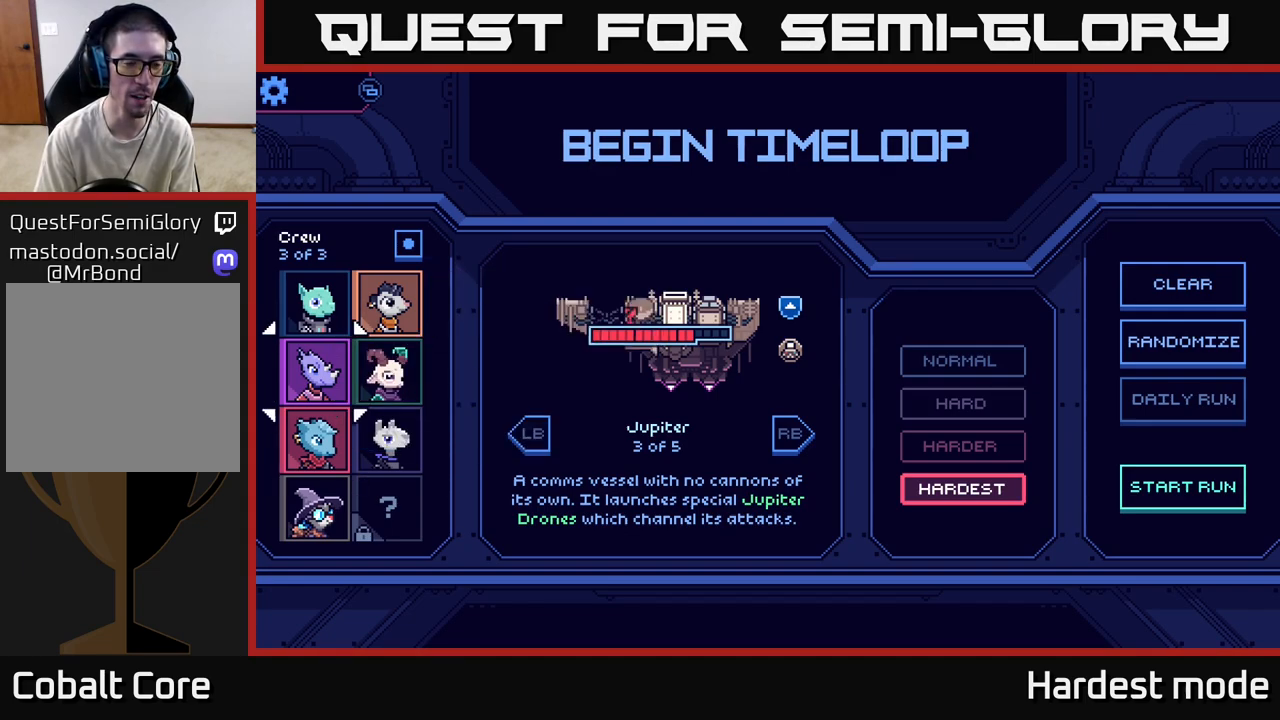
{"buttons": [], "left_stick": "up", "right_stick": "center", "events": [[83, "left_stick", "down"], [267, "left_stick", "center"], [383, "left_stick", "up"]]}
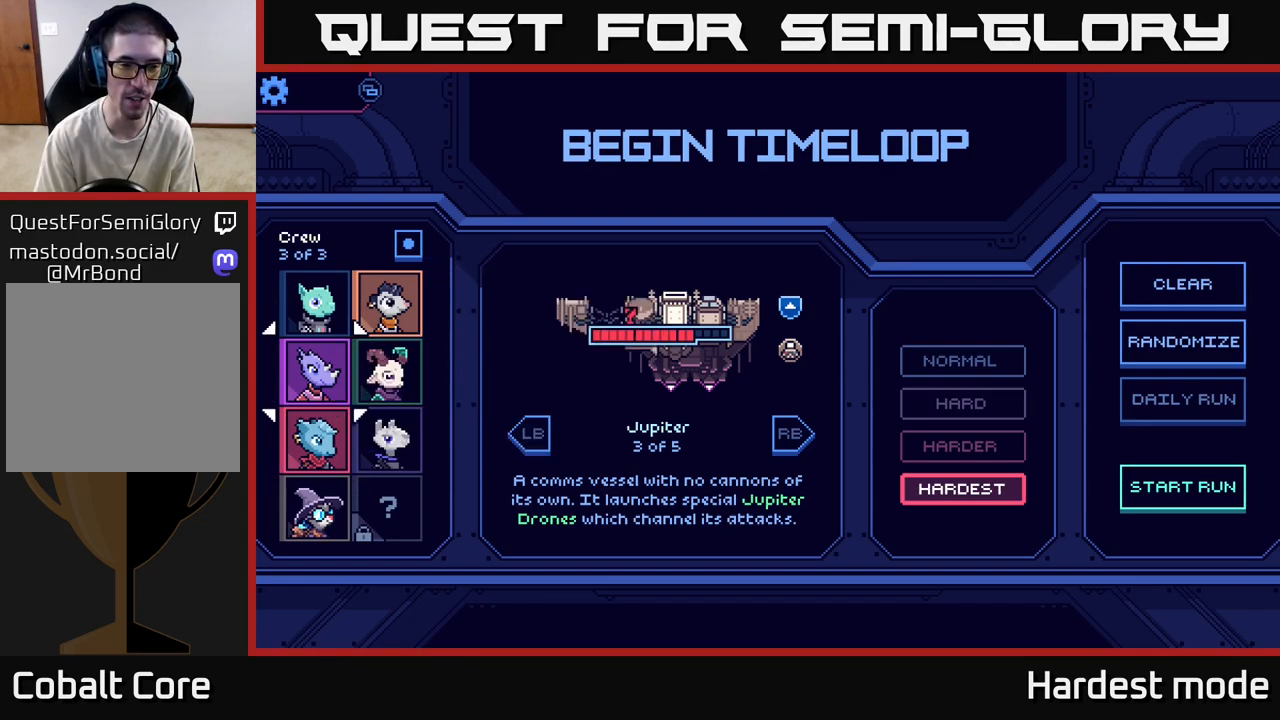
{"buttons": [], "left_stick": "center", "right_stick": "center", "events": [[33, "left_stick", "center"], [267, "left_stick", "right"], [433, "left_stick", "center"]]}
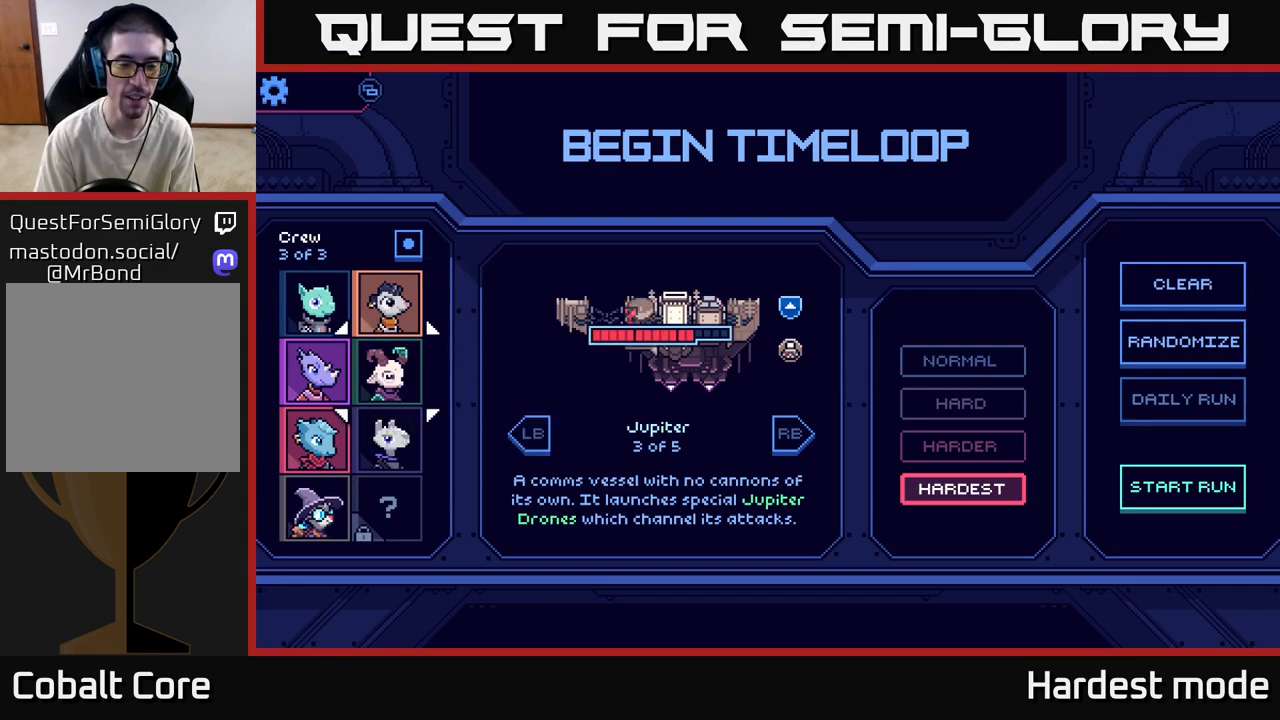
{"buttons": [], "left_stick": "center", "right_stick": "center", "events": [[117, "left_stick", "right"], [333, "left_stick", "center"]]}
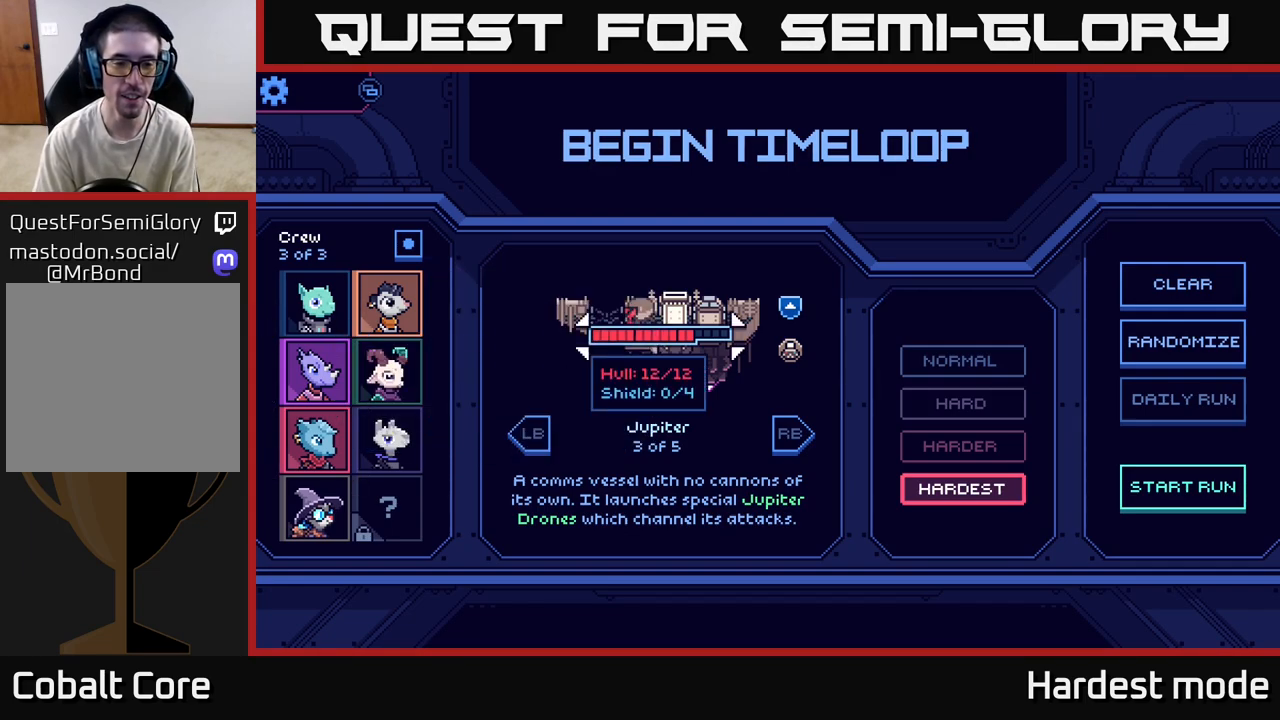
{"buttons": [], "left_stick": "center", "right_stick": "center", "events": [[167, "left_stick", "left"], [350, "left_stick", "center"]]}
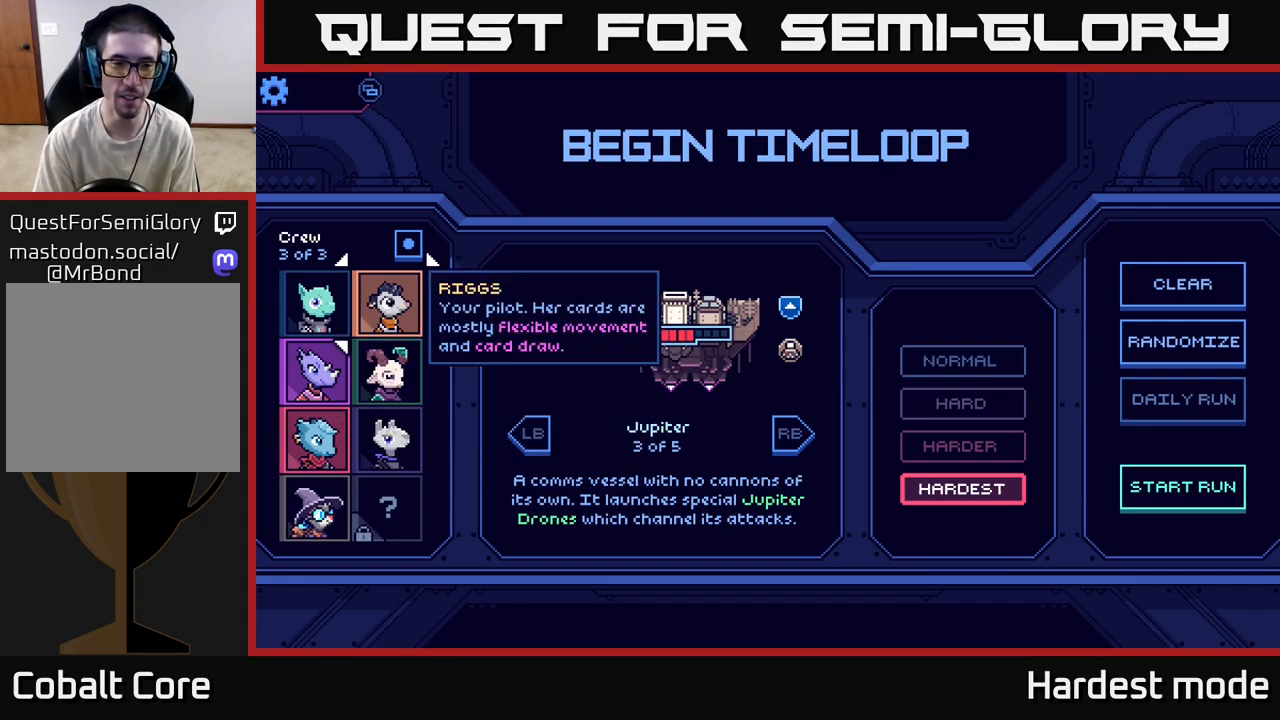
{"buttons": [], "left_stick": "center", "right_stick": "center", "events": []}
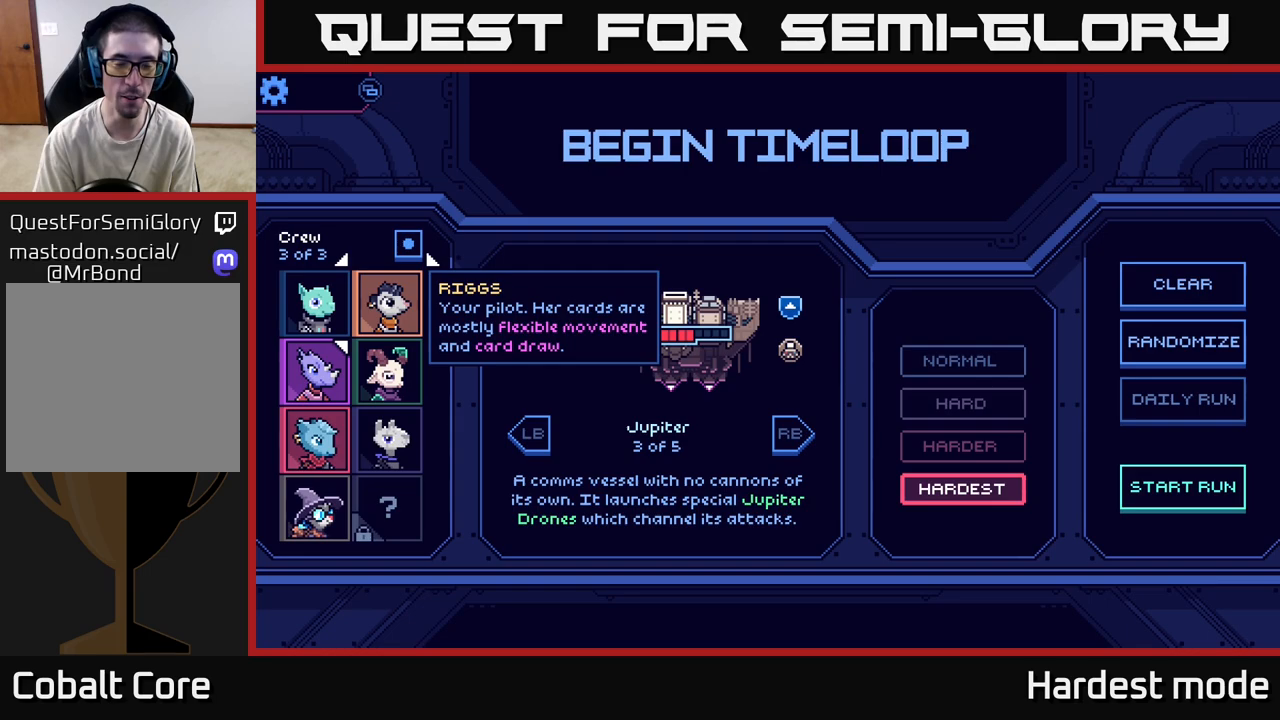
{"buttons": [], "left_stick": "center", "right_stick": "center", "events": [[150, "left_stick", "down"], [350, "left_stick", "center"]]}
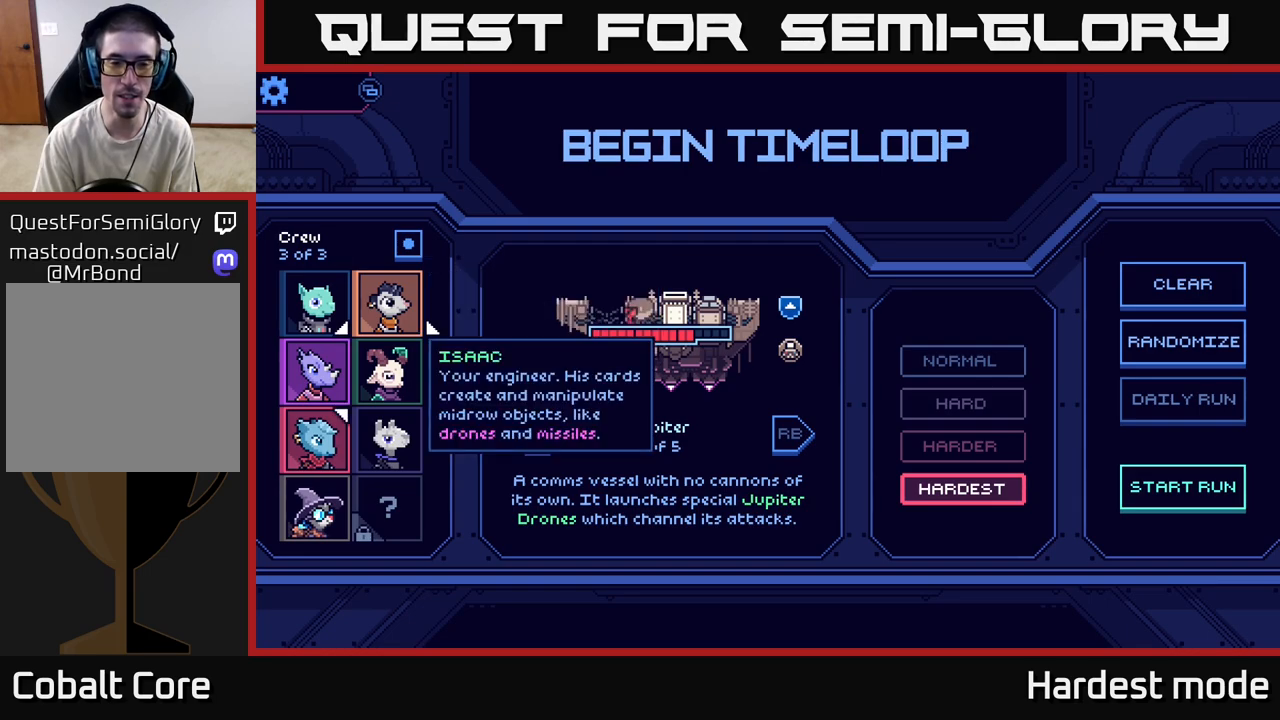
{"buttons": [], "left_stick": "center", "right_stick": "center", "events": [[217, "left_stick", "down"], [400, "left_stick", "center"]]}
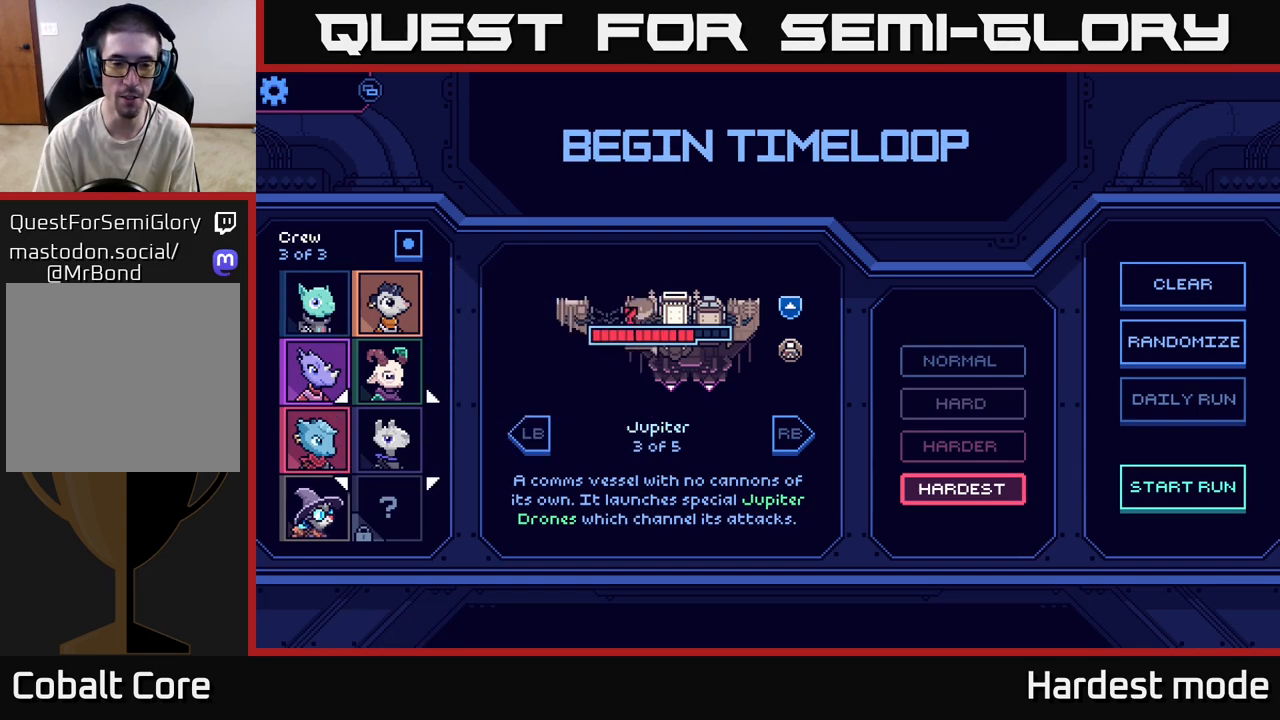
{"buttons": [], "left_stick": "center", "right_stick": "center", "events": [[183, "left_stick", "right"], [383, "left_stick", "center"]]}
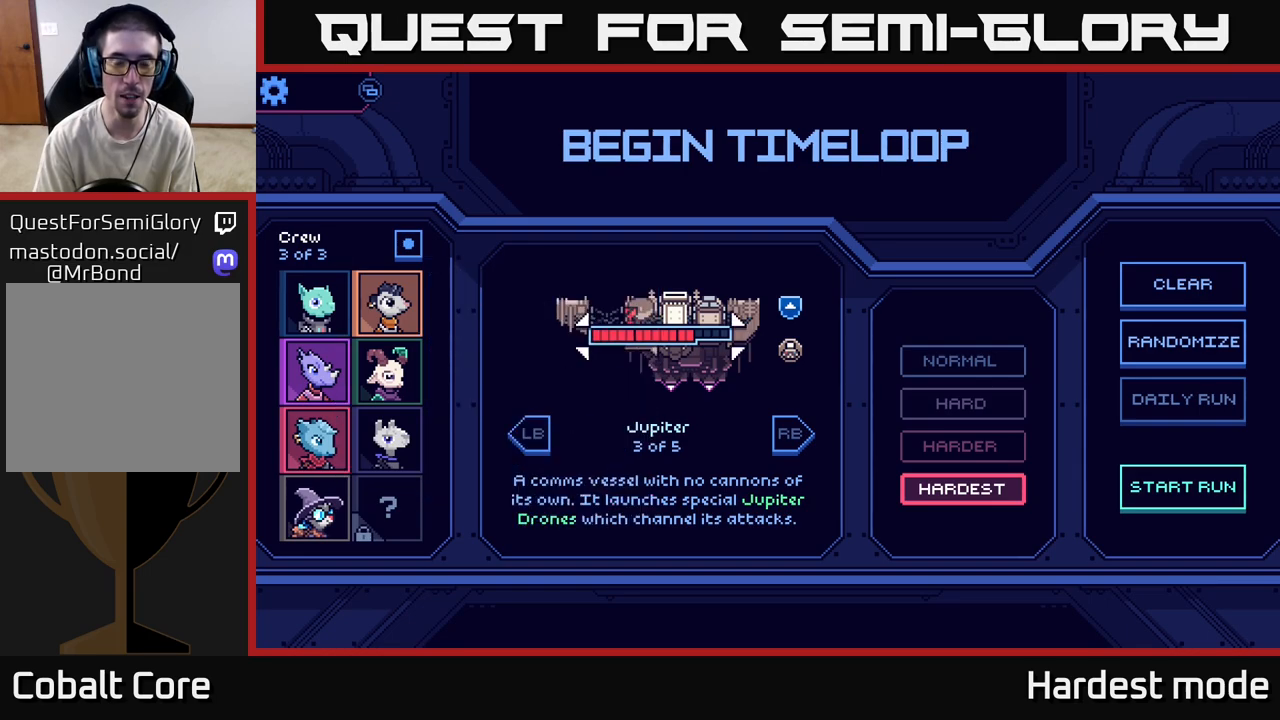
{"buttons": [], "left_stick": "right", "right_stick": "center", "events": [[367, "left_stick", "right"]]}
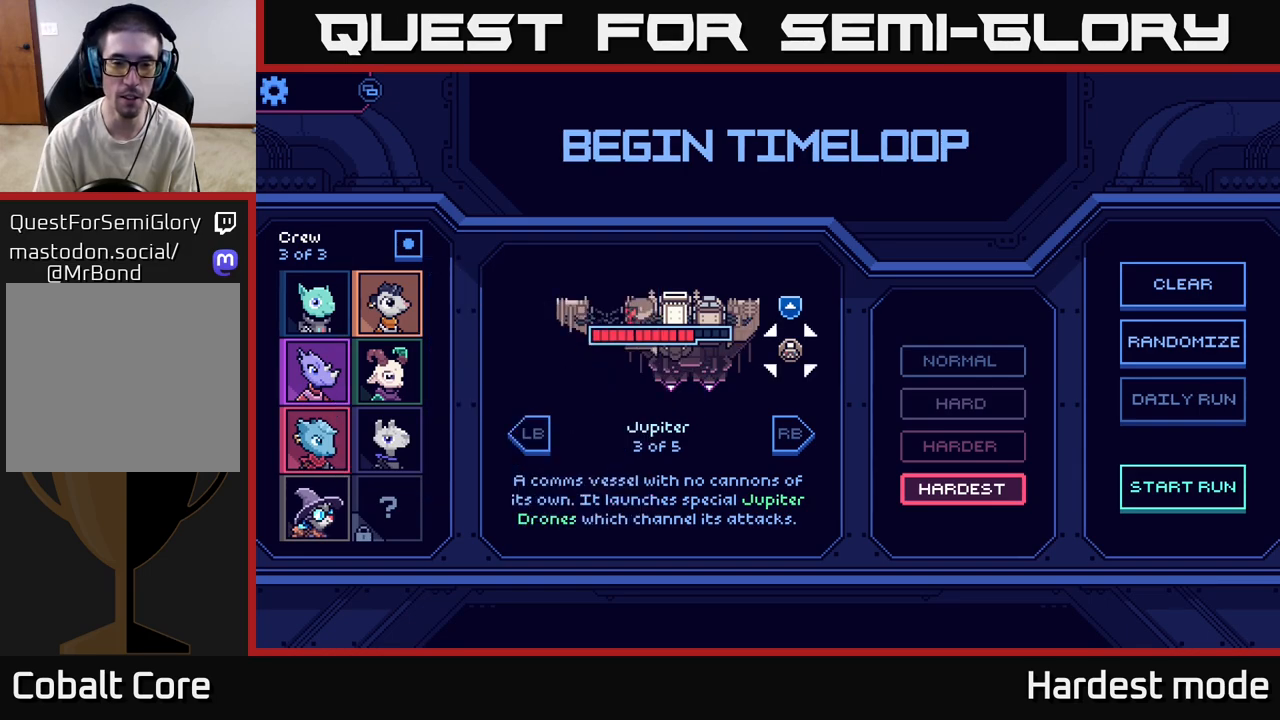
{"buttons": [], "left_stick": "center", "right_stick": "center", "events": [[83, "left_stick", "center"], [250, "left_stick", "left"], [417, "left_stick", "center"]]}
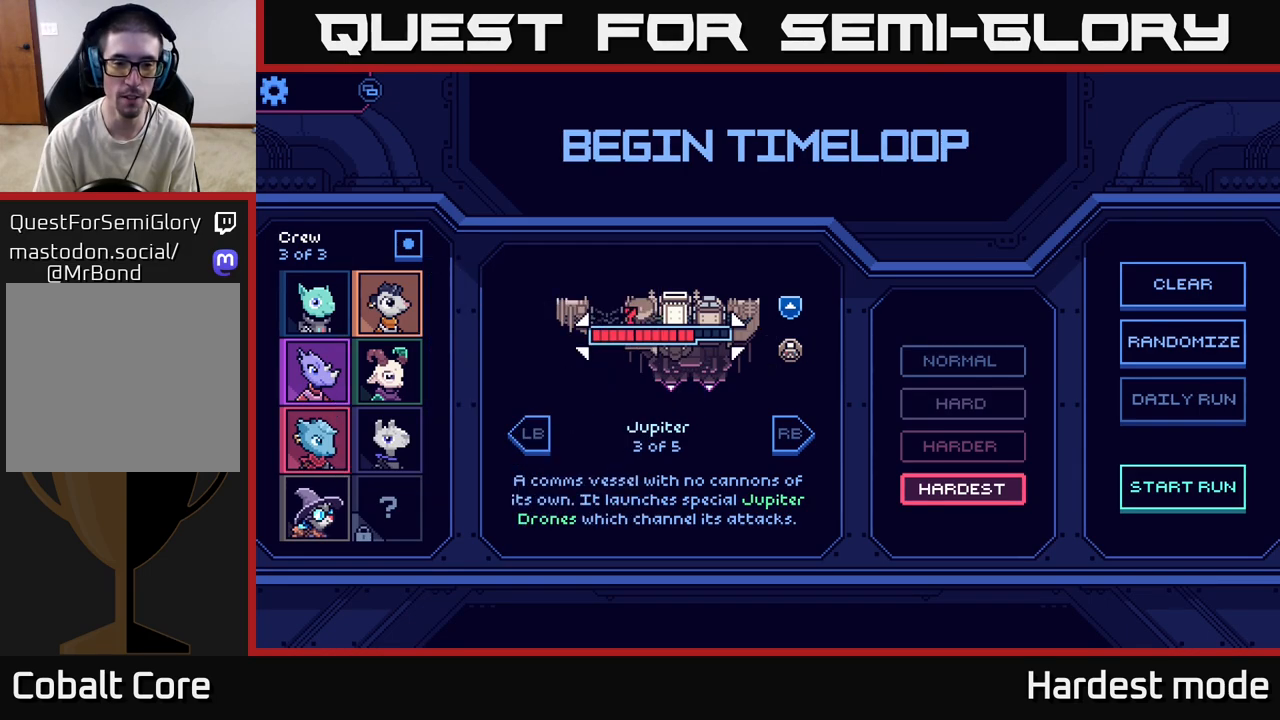
{"buttons": [], "left_stick": "center", "right_stick": "center", "events": []}
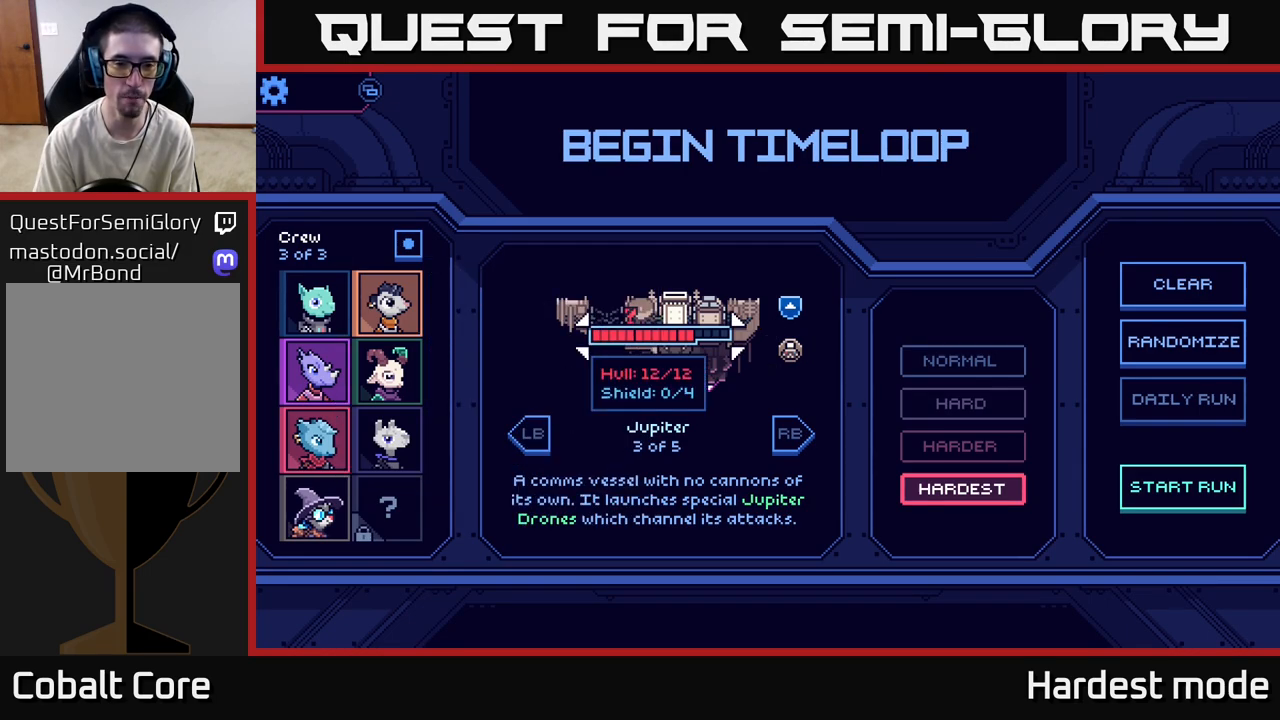
{"buttons": [], "left_stick": "center", "right_stick": "center", "events": [[300, "left_stick", "right"], [500, "left_stick", "center"]]}
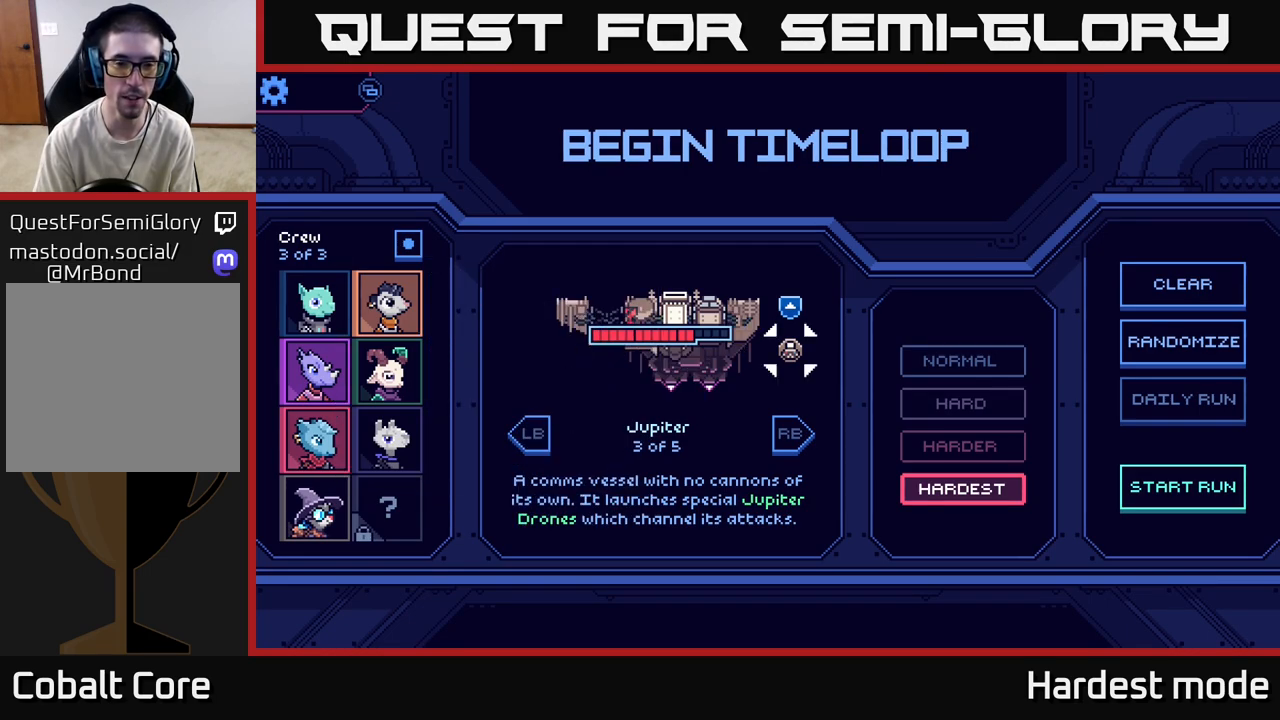
{"buttons": [], "left_stick": "center", "right_stick": "center", "events": [[67, "left_stick", "left"], [233, "left_stick", "center"]]}
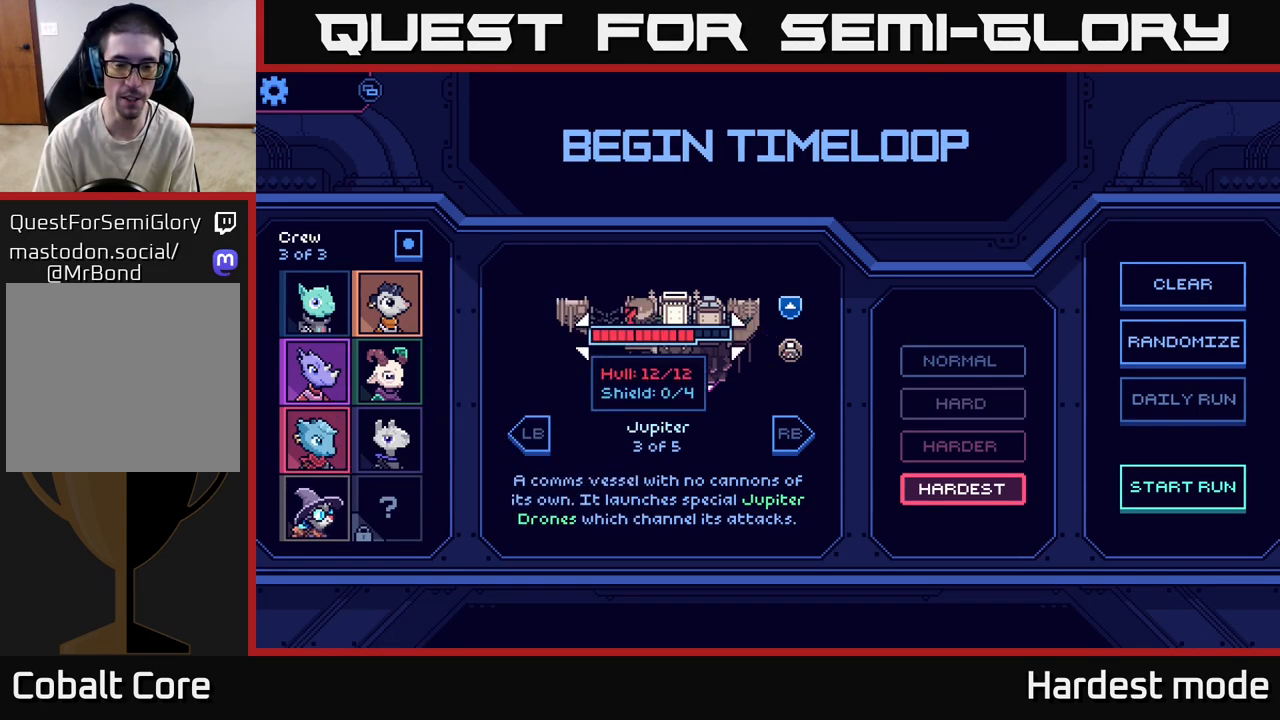
{"buttons": [], "left_stick": "center", "right_stick": "center", "events": [[50, "left_stick", "down"], [250, "left_stick", "center"]]}
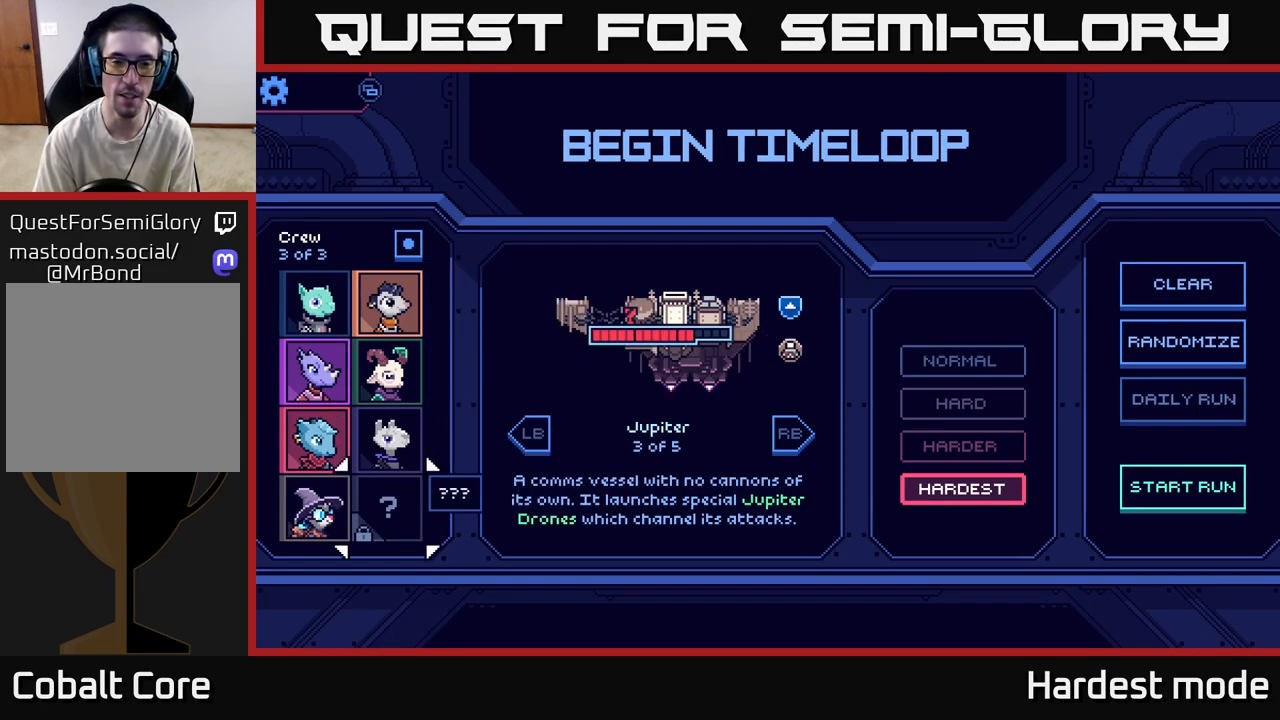
{"buttons": [], "left_stick": "center", "right_stick": "center", "events": [[67, "left_stick", "right"], [267, "left_stick", "center"]]}
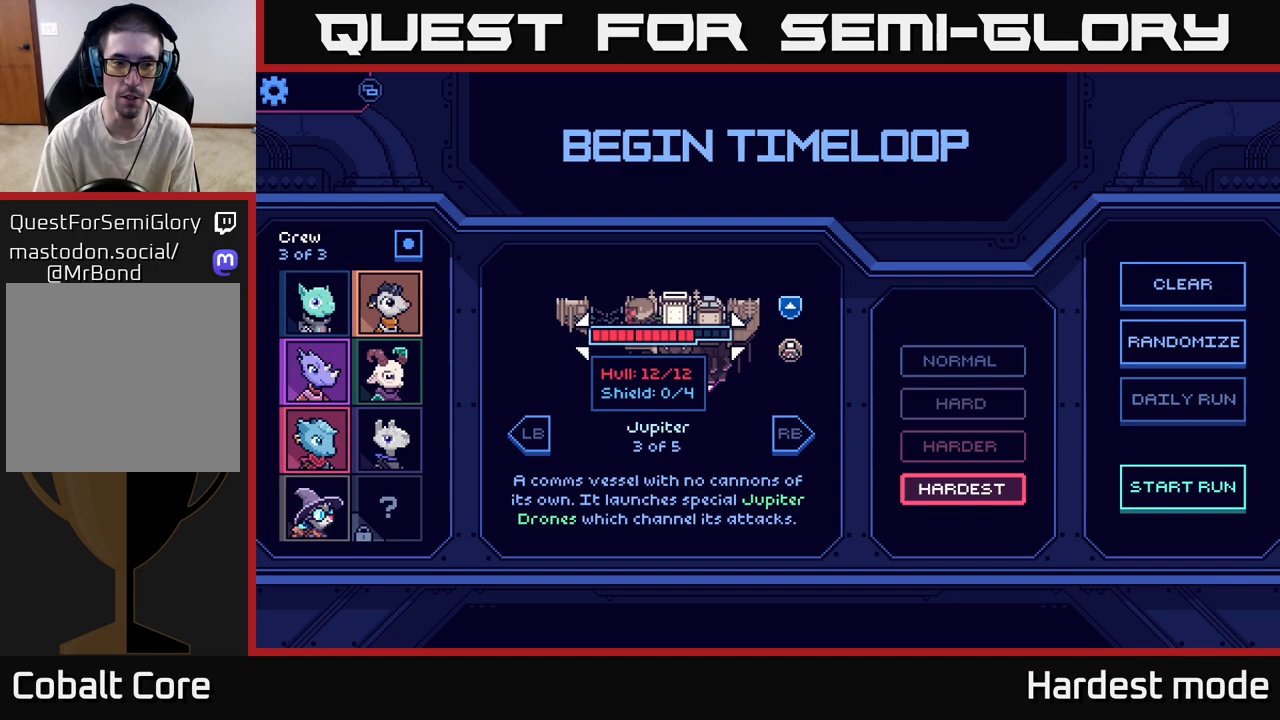
{"buttons": [], "left_stick": "center", "right_stick": "center", "events": [[117, "left_stick", "up"], [217, "left_stick", "center"]]}
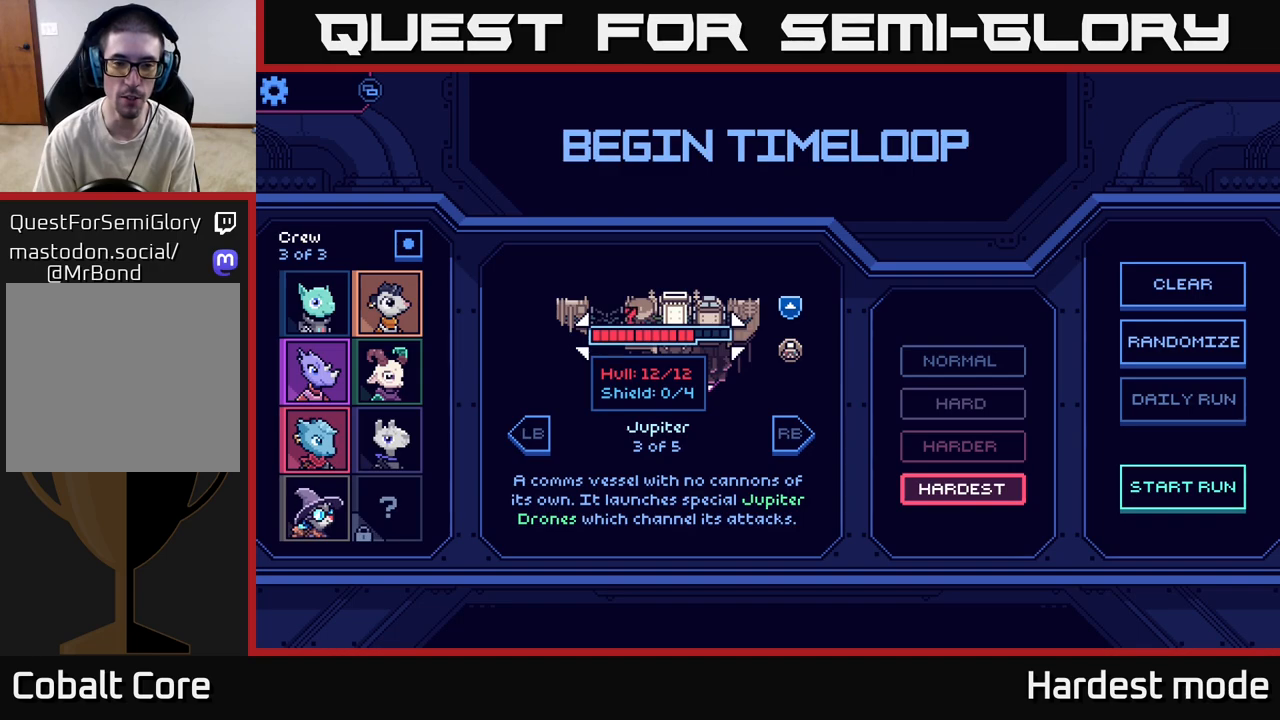
{"buttons": [], "left_stick": "center", "right_stick": "center", "events": [[50, "left_stick", "down"], [233, "left_stick", "center"]]}
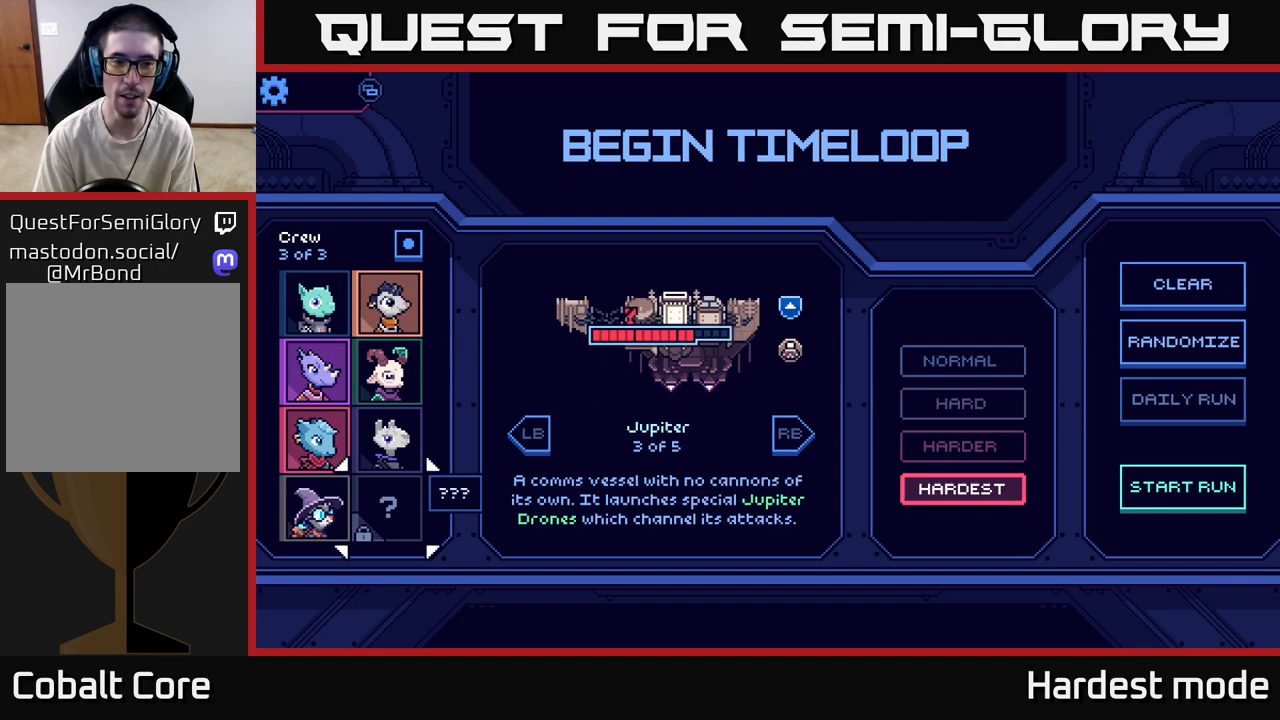
{"buttons": [], "left_stick": "center", "right_stick": "center", "events": [[33, "left_stick", "up"], [200, "left_stick", "center"]]}
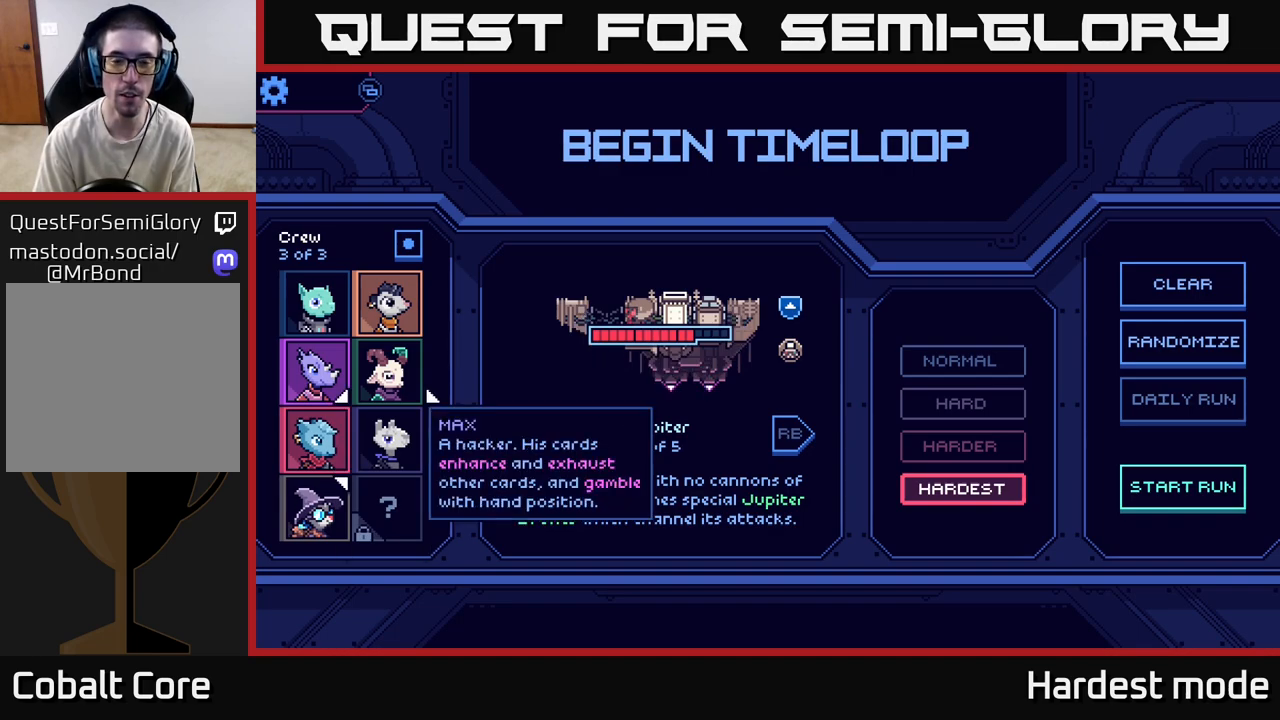
{"buttons": [], "left_stick": "center", "right_stick": "center", "events": [[83, "left_stick", "right"], [250, "left_stick", "center"]]}
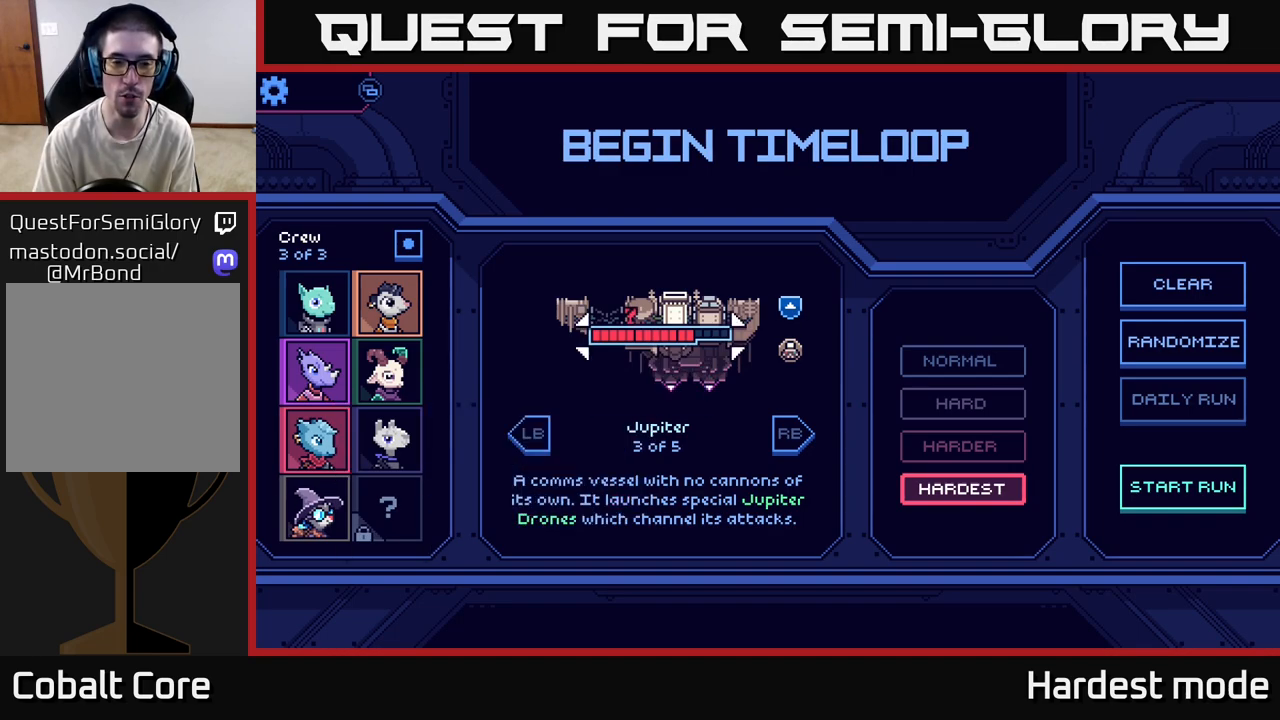
{"buttons": [], "left_stick": "center", "right_stick": "center", "events": [[17, "left_stick", "right"], [217, "left_stick", "center"]]}
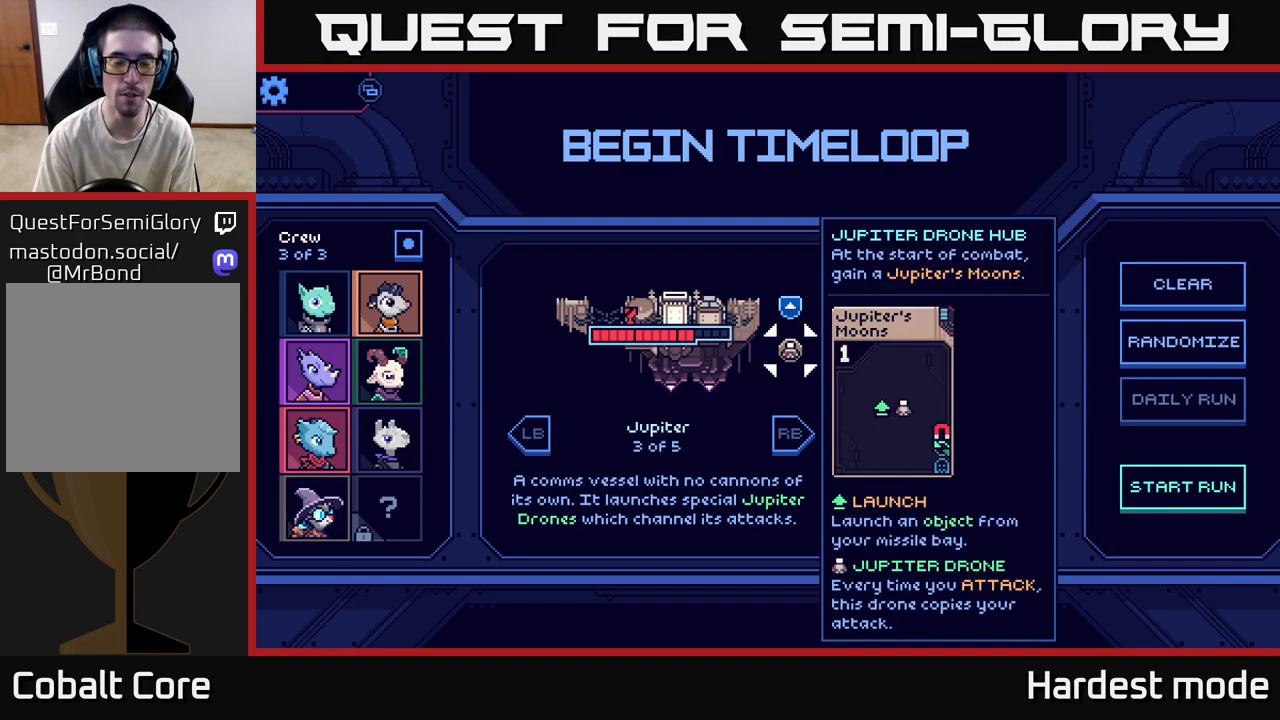
{"buttons": [], "left_stick": "center", "right_stick": "center", "events": [[217, "left_stick", "down"], [417, "left_stick", "center"]]}
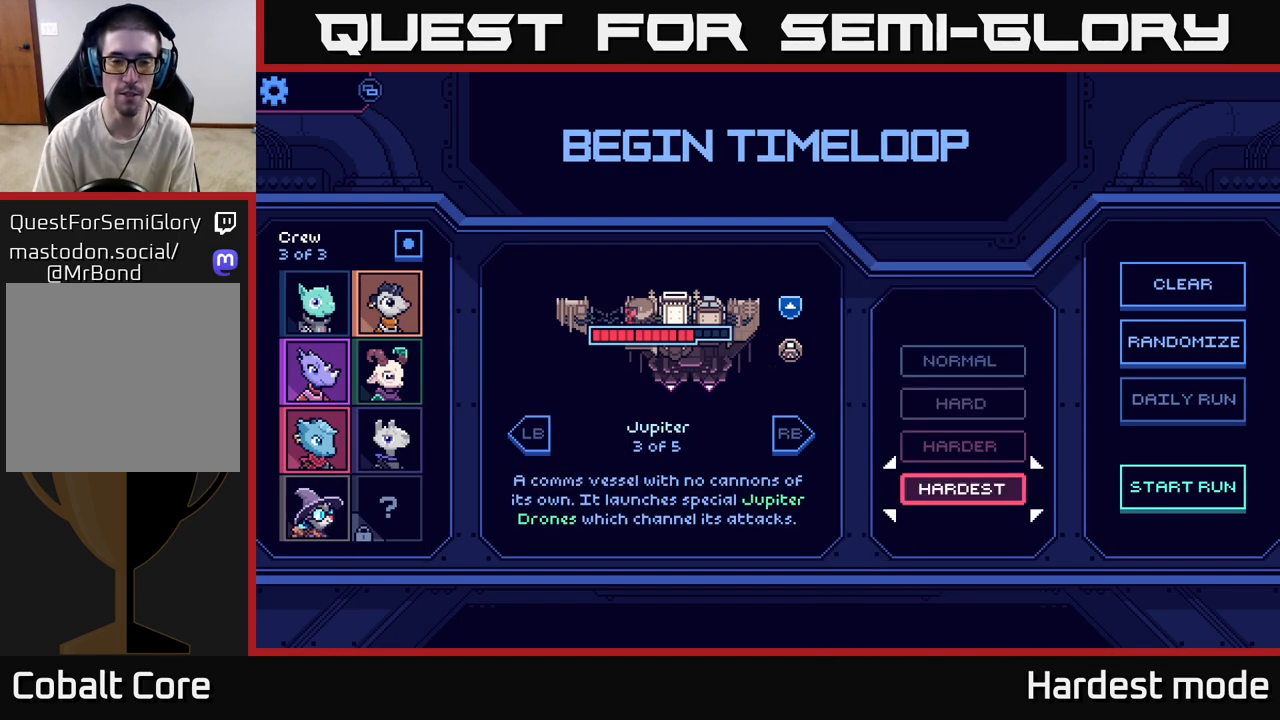
{"buttons": [], "left_stick": "left", "right_stick": "center", "events": [[350, "left_stick", "left"]]}
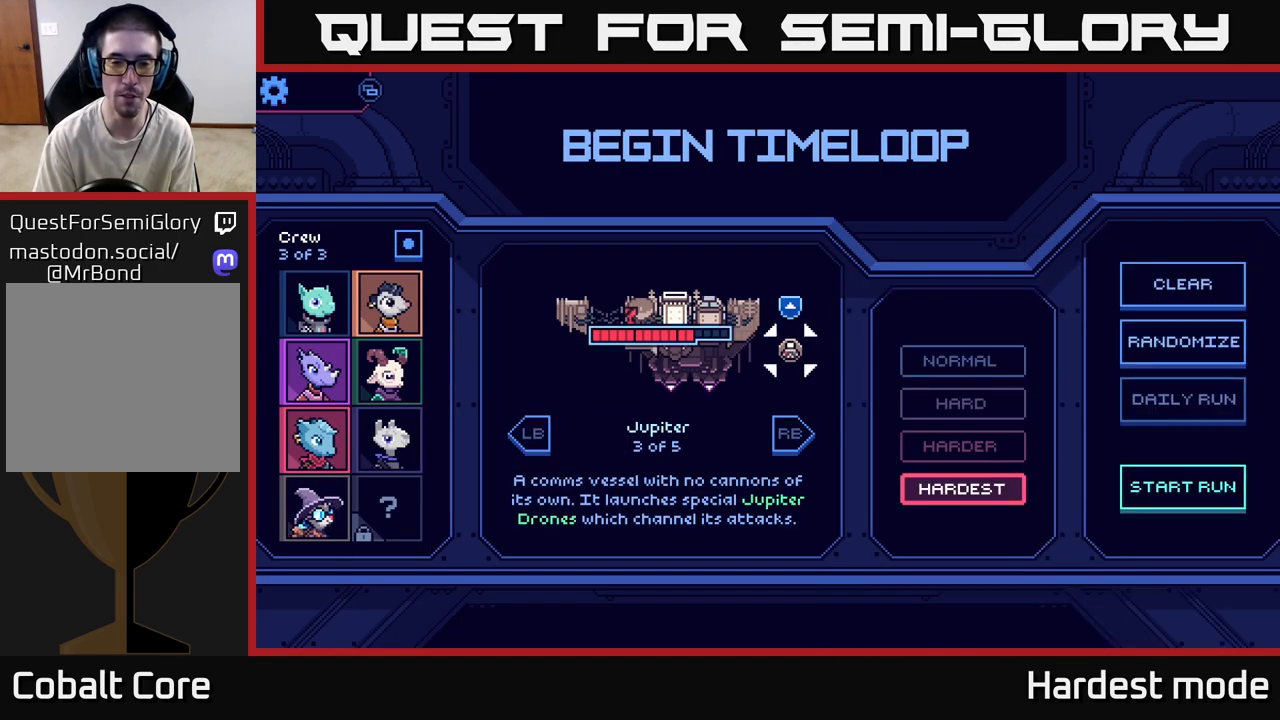
{"buttons": [], "left_stick": "right", "right_stick": "center", "events": [[17, "left_stick", "center"], [467, "left_stick", "right"]]}
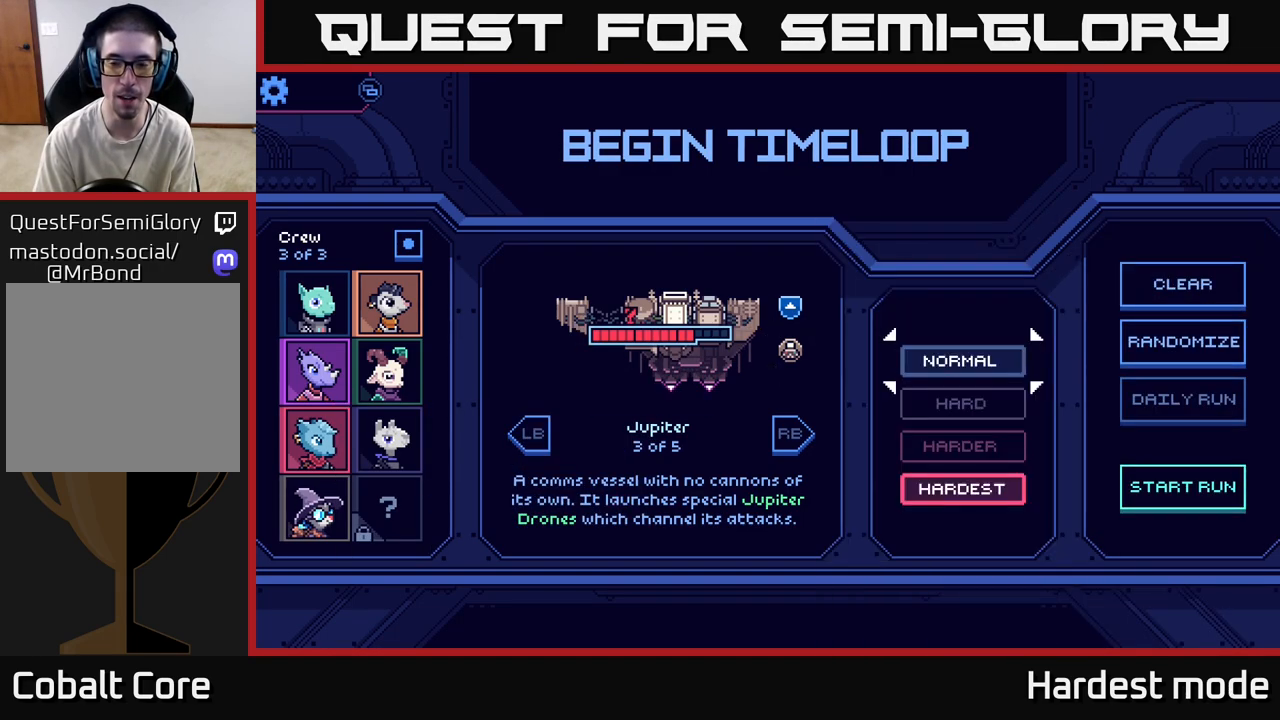
{"buttons": [], "left_stick": "center", "right_stick": "center", "events": [[167, "left_stick", "center"], [333, "left_stick", "right"], [500, "left_stick", "center"]]}
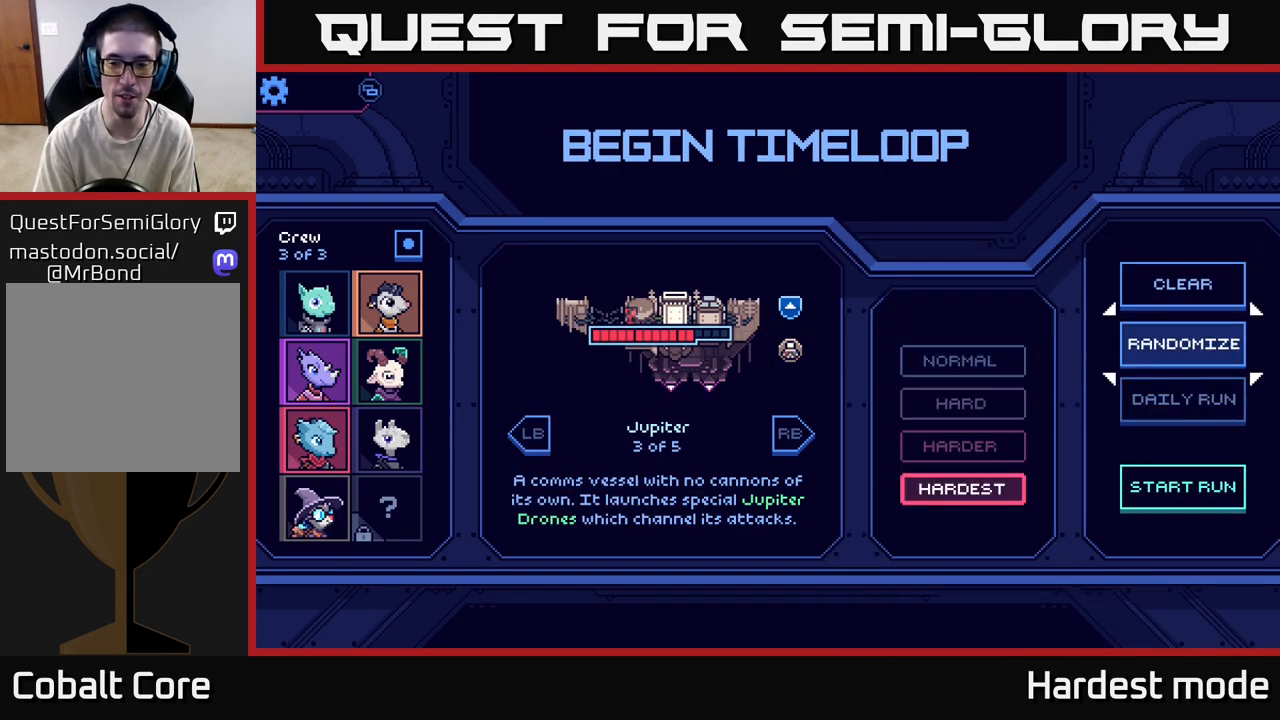
{"buttons": [], "left_stick": "center", "right_stick": "center", "events": [[267, "left_stick", "down"], [450, "left_stick", "center"]]}
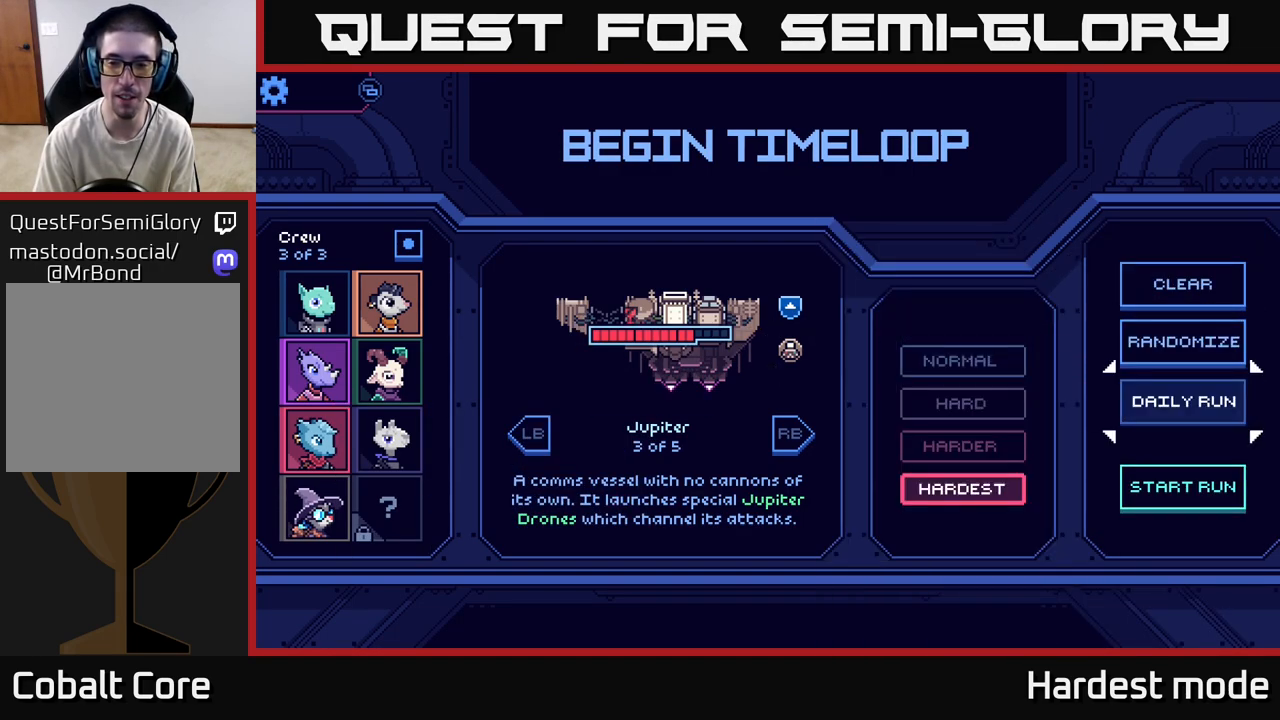
{"buttons": ["A"], "left_stick": "center", "right_stick": "center", "events": [[83, "left_stick", "down"], [250, "left_stick", "center"], [433, "A", "down"]]}
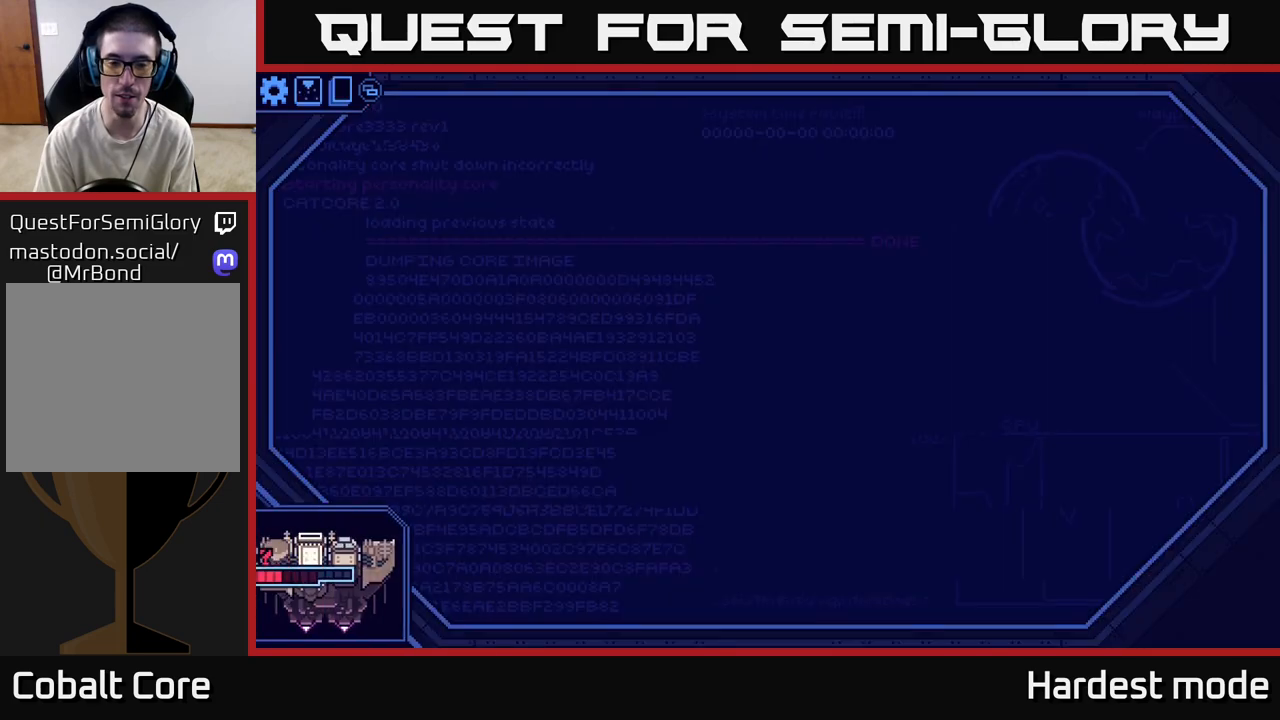
{"buttons": [], "left_stick": "center", "right_stick": "center", "events": [[17, "A", "up"]]}
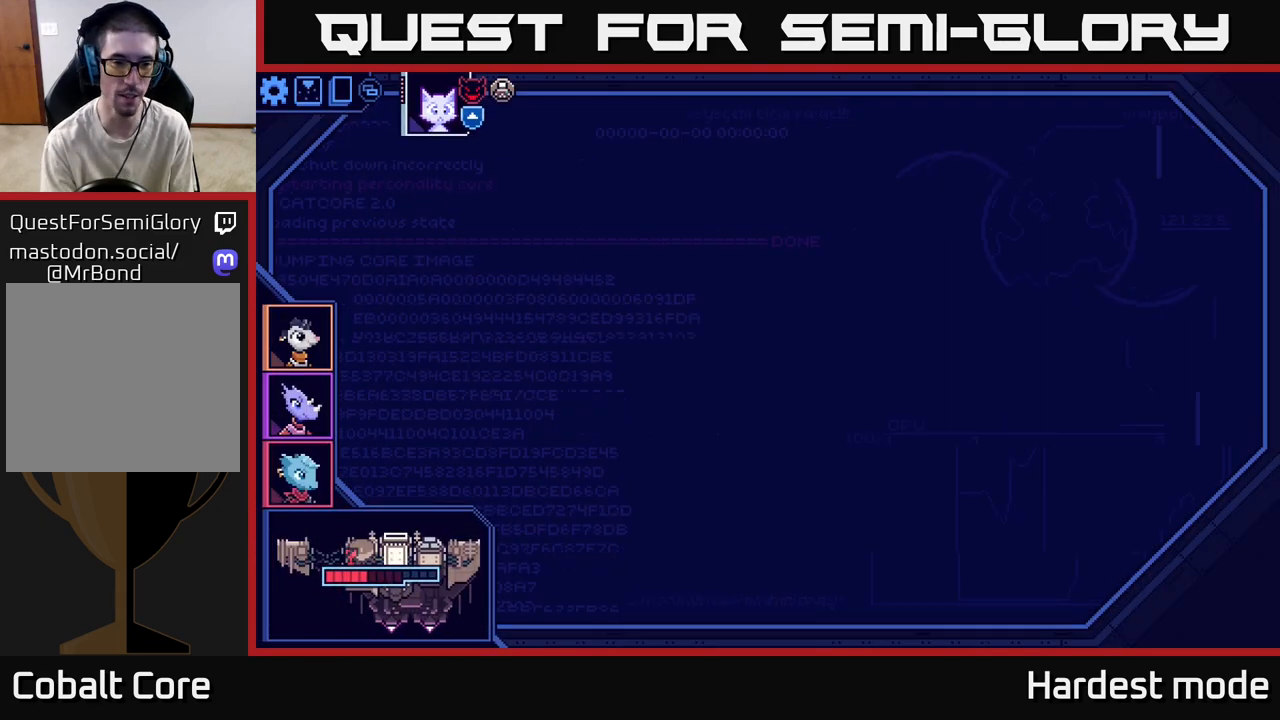
{"buttons": [], "left_stick": "center", "right_stick": "center", "events": []}
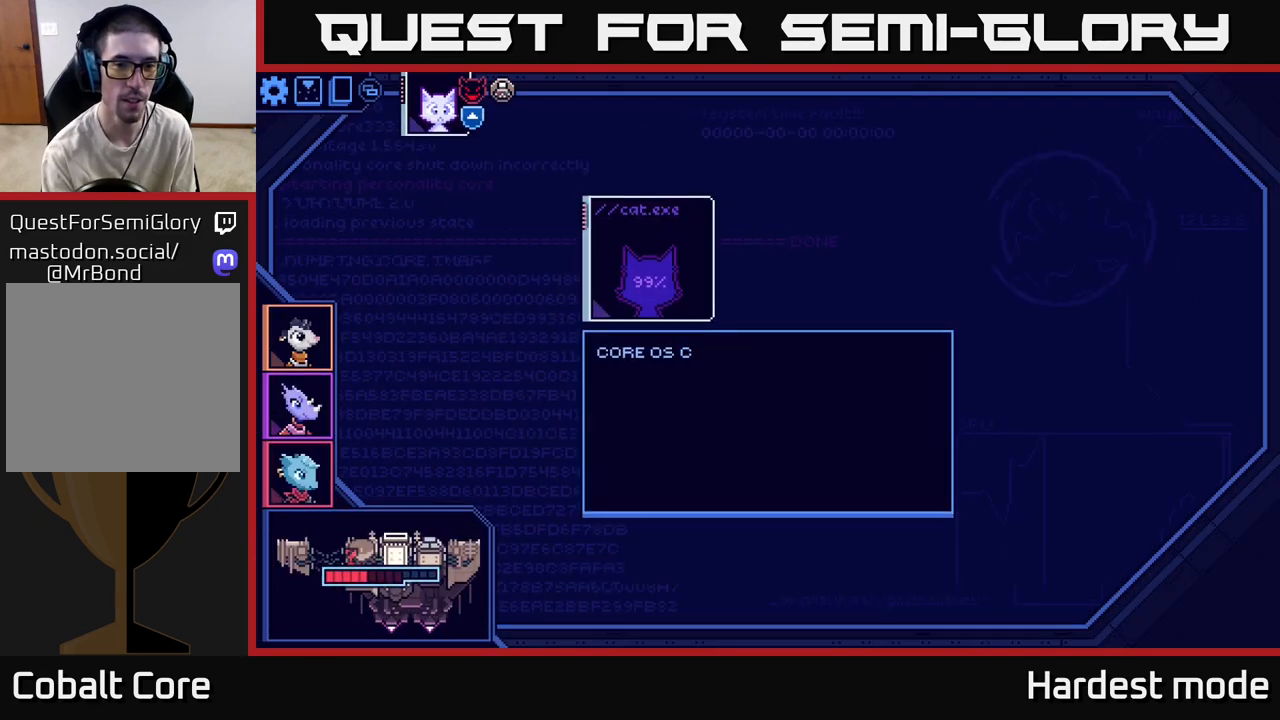
{"buttons": [], "left_stick": "center", "right_stick": "center", "events": []}